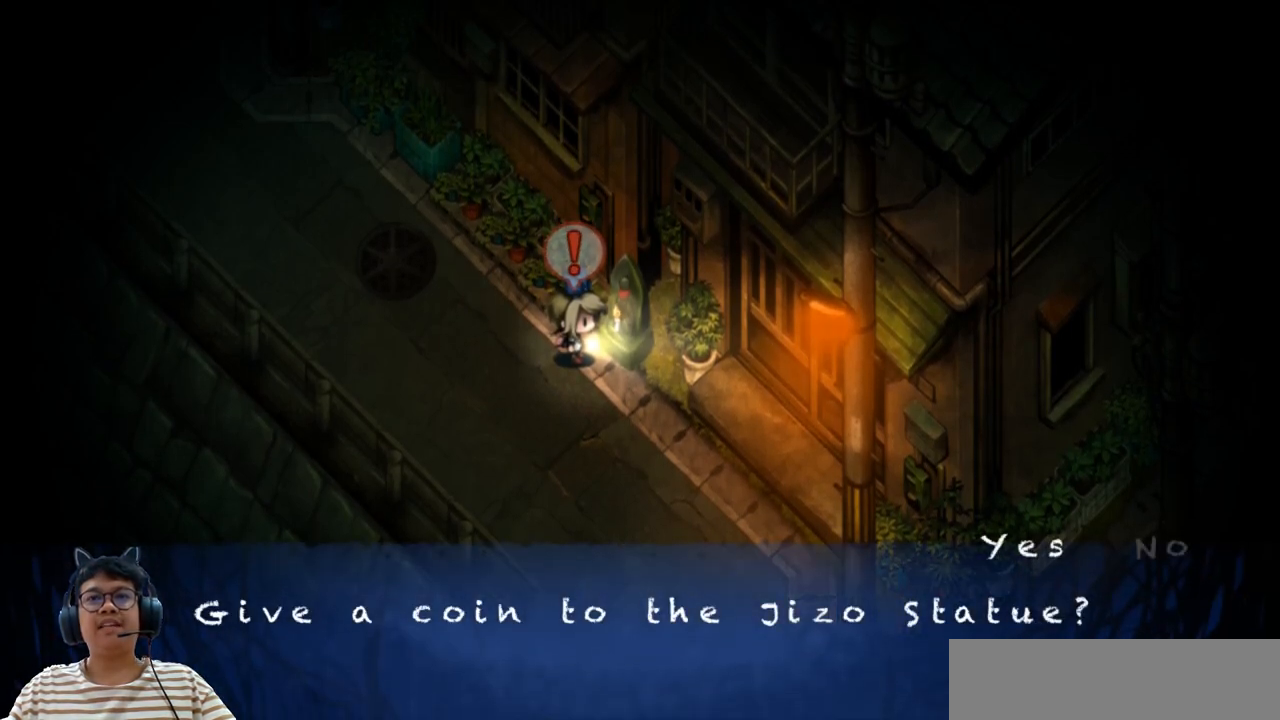
Gameplay with keyboard; each line is a JSON object with the keys held at the frame after it. "events" lists presses ("down") and releases ("up") of "b", "c", "down", "e", "left", "q", "r", "right", "up", "v", "w", "x" and "z" between this image and that frame as [ms after this image, input, new state], when the widget could be followed in between. No other keys are recorded. Mouse input is not recorded.
{"keys": ["right"], "events": [[183, "down", "up"], [483, "right", "down"]]}
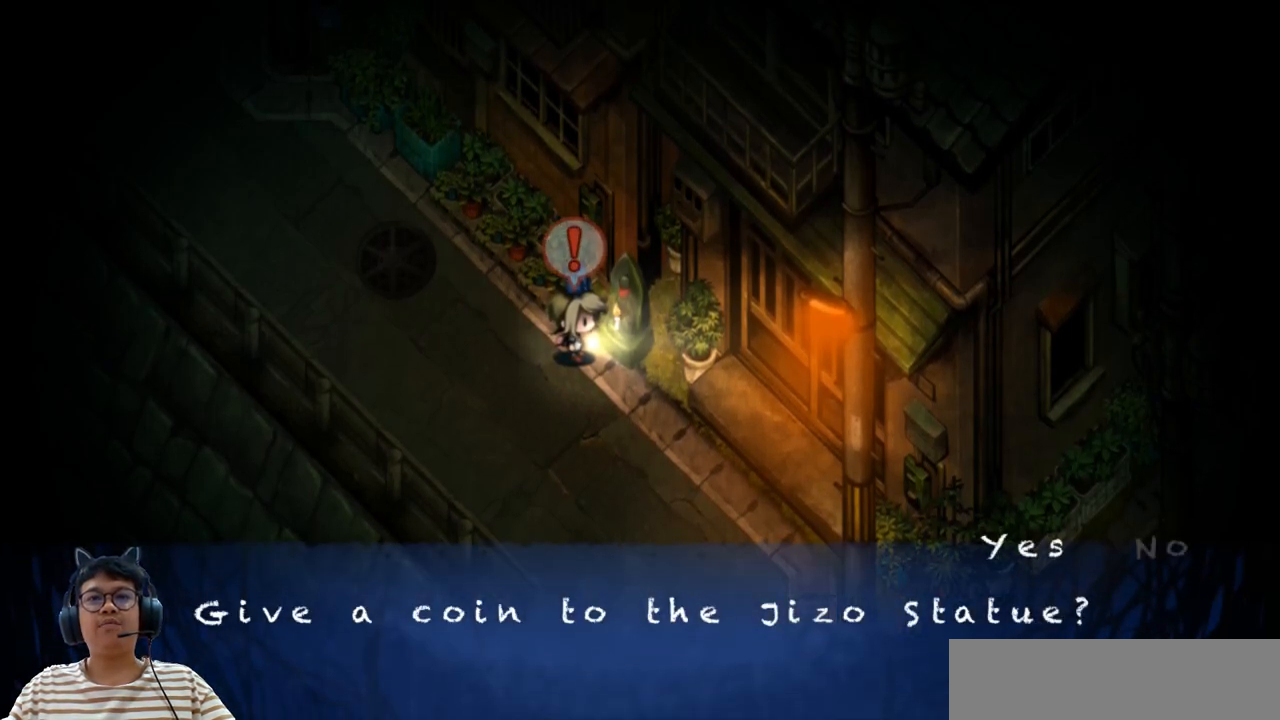
{"keys": ["z"], "events": [[83, "right", "up"], [483, "z", "down"]]}
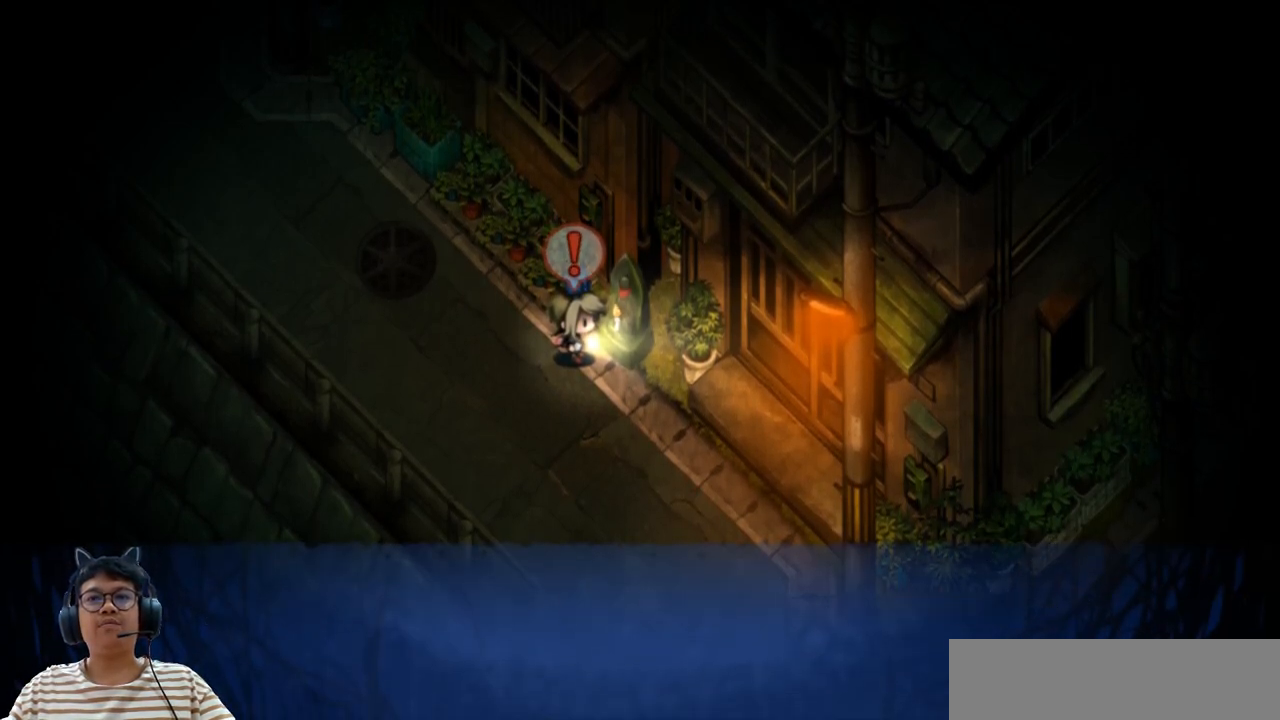
{"keys": ["down"], "events": [[67, "z", "up"], [217, "down", "down"]]}
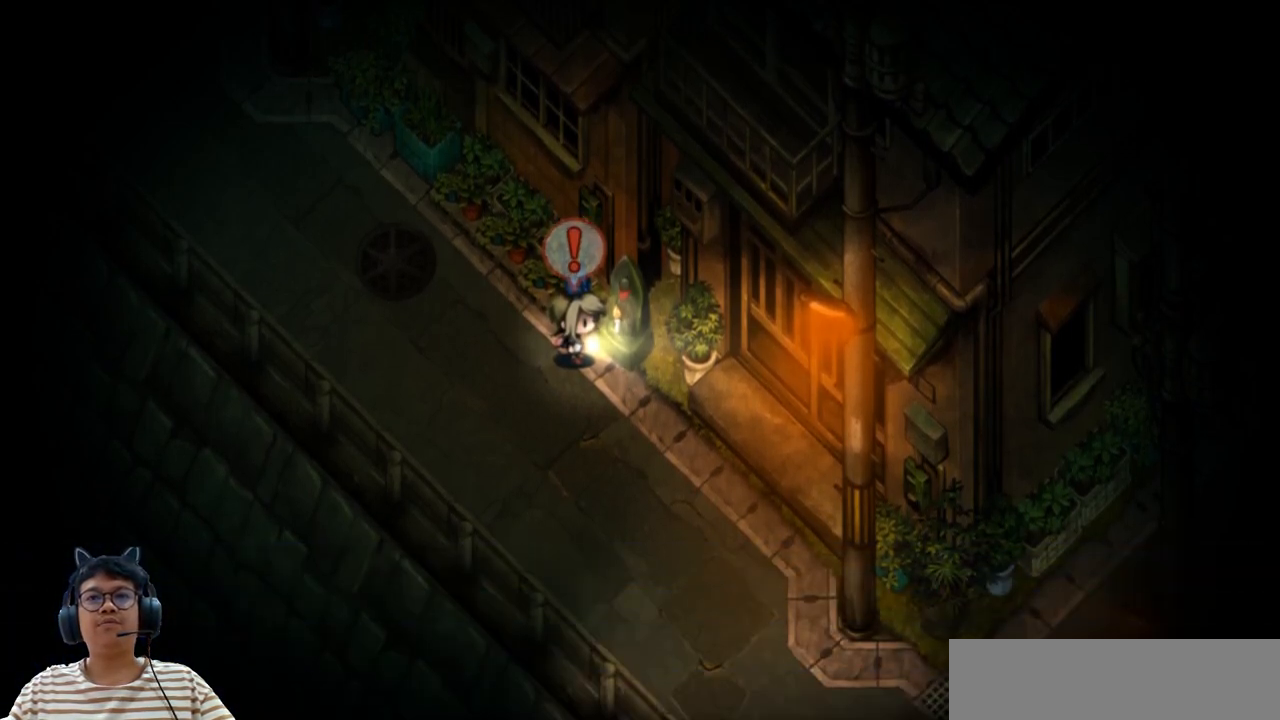
{"keys": ["down"], "events": [[167, "down", "up"], [267, "down", "down"]]}
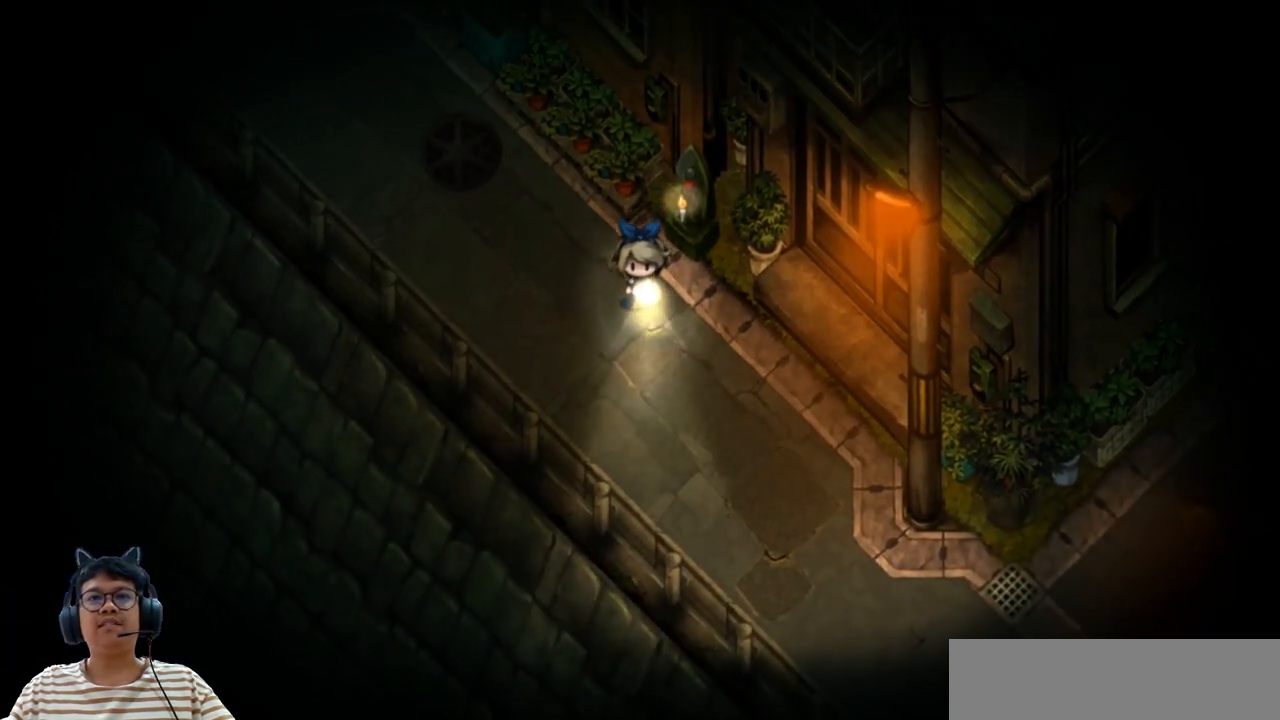
{"keys": ["down", "right"], "events": [[17, "right", "down"]]}
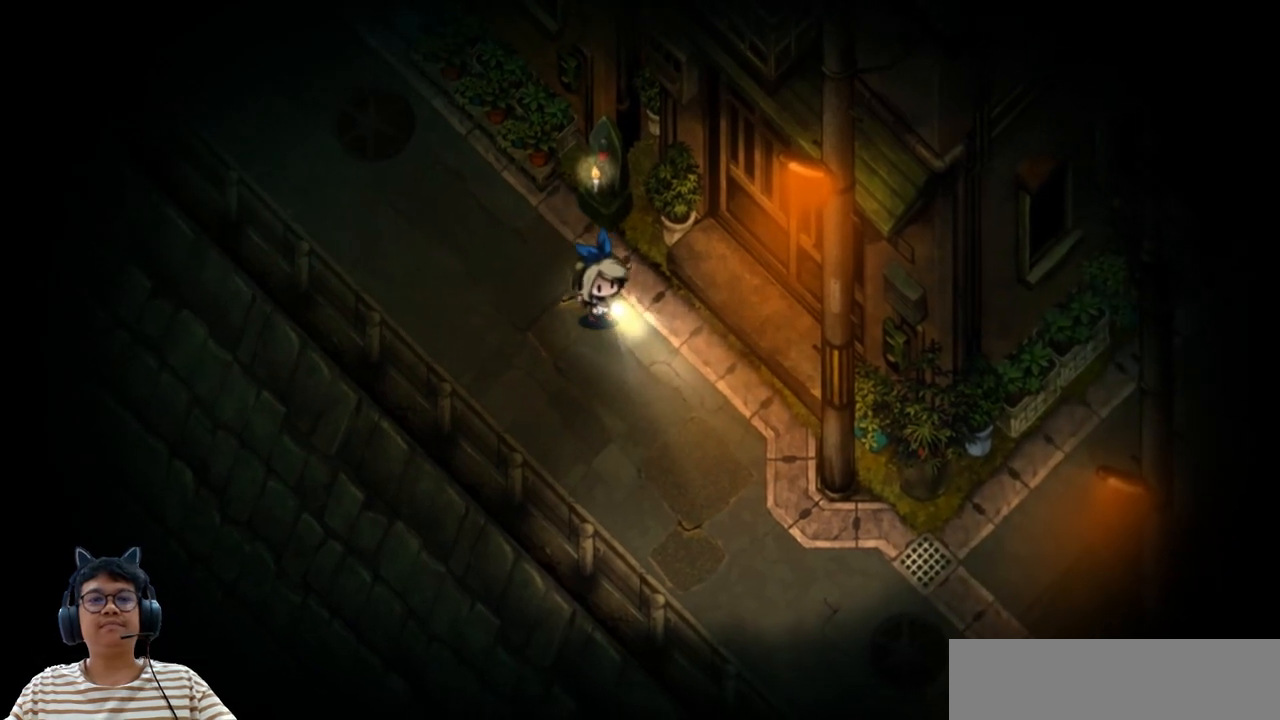
{"keys": ["right"], "events": [[33, "e", "down"], [283, "down", "up"], [417, "e", "up"]]}
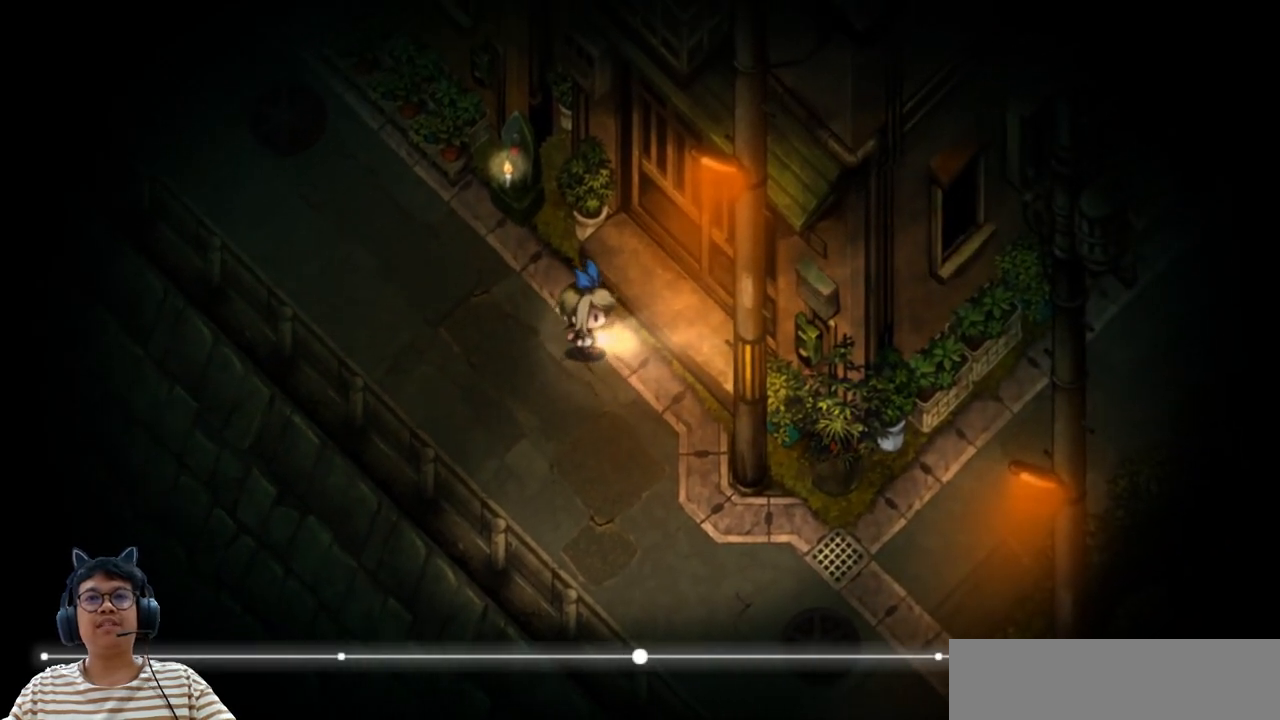
{"keys": ["right", "up"], "events": [[17, "up", "down"]]}
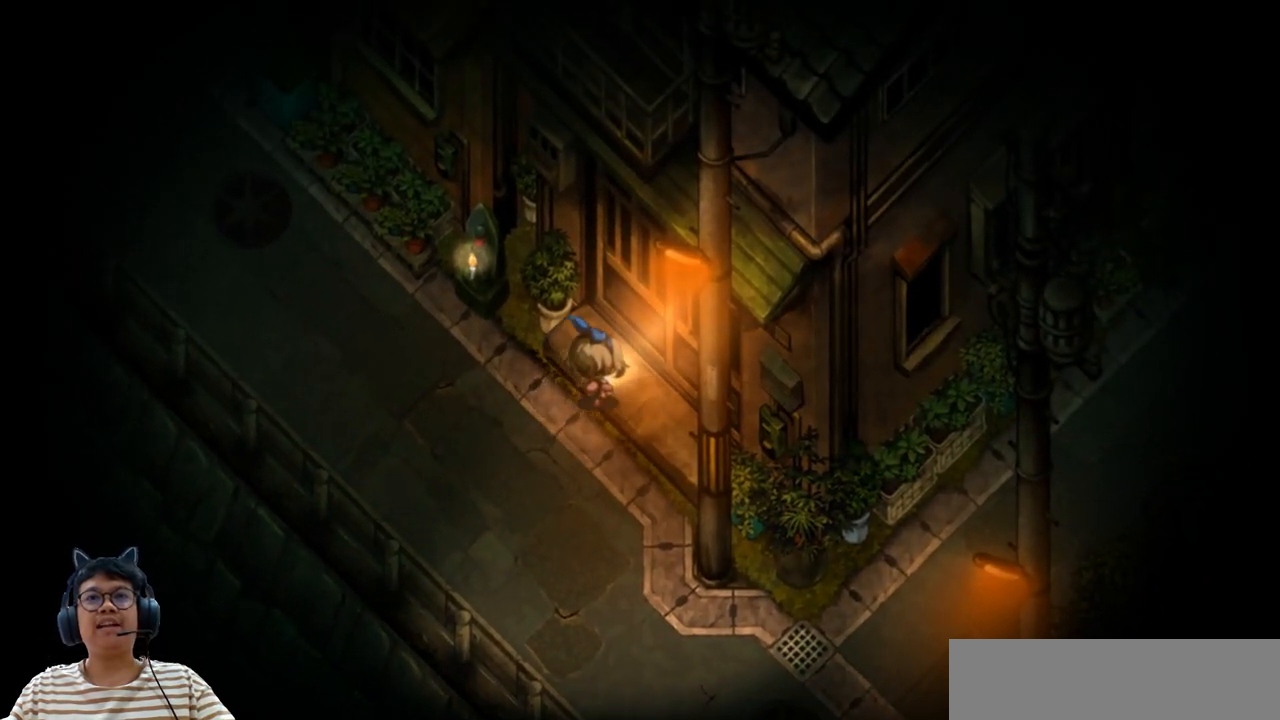
{"keys": ["right", "up"], "events": []}
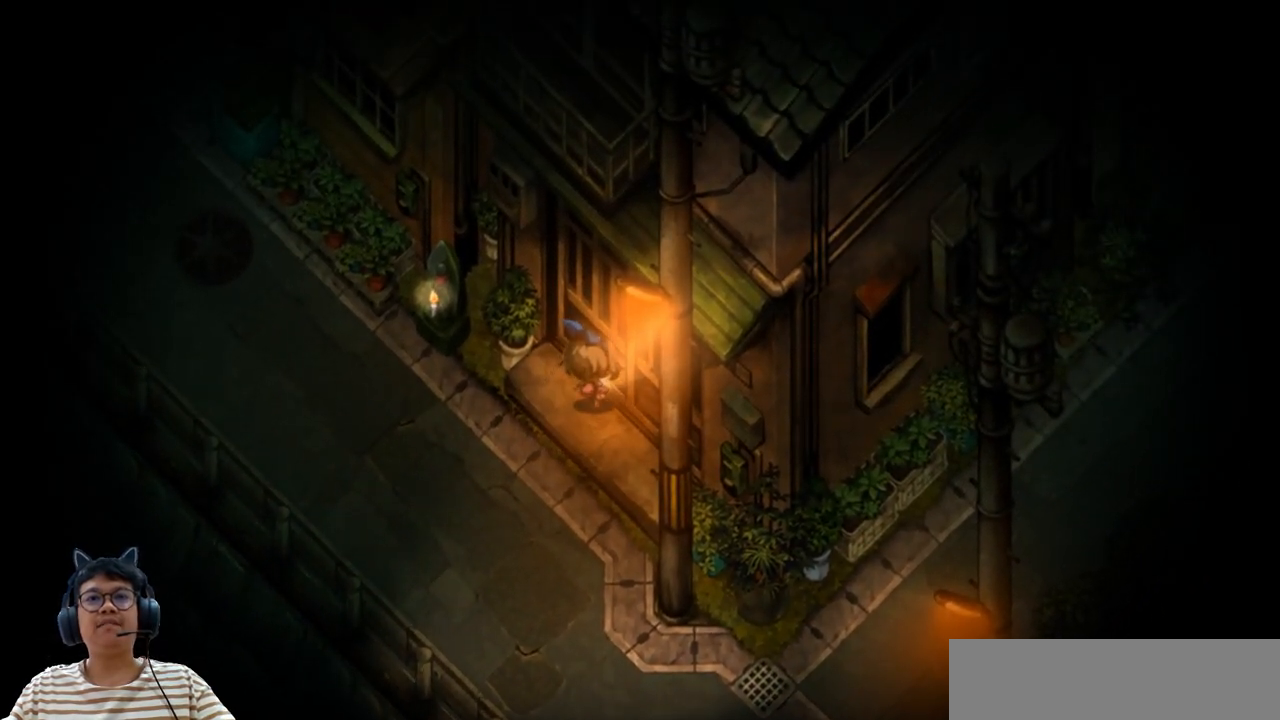
{"keys": ["down", "right"], "events": [[167, "up", "up"], [317, "down", "down"]]}
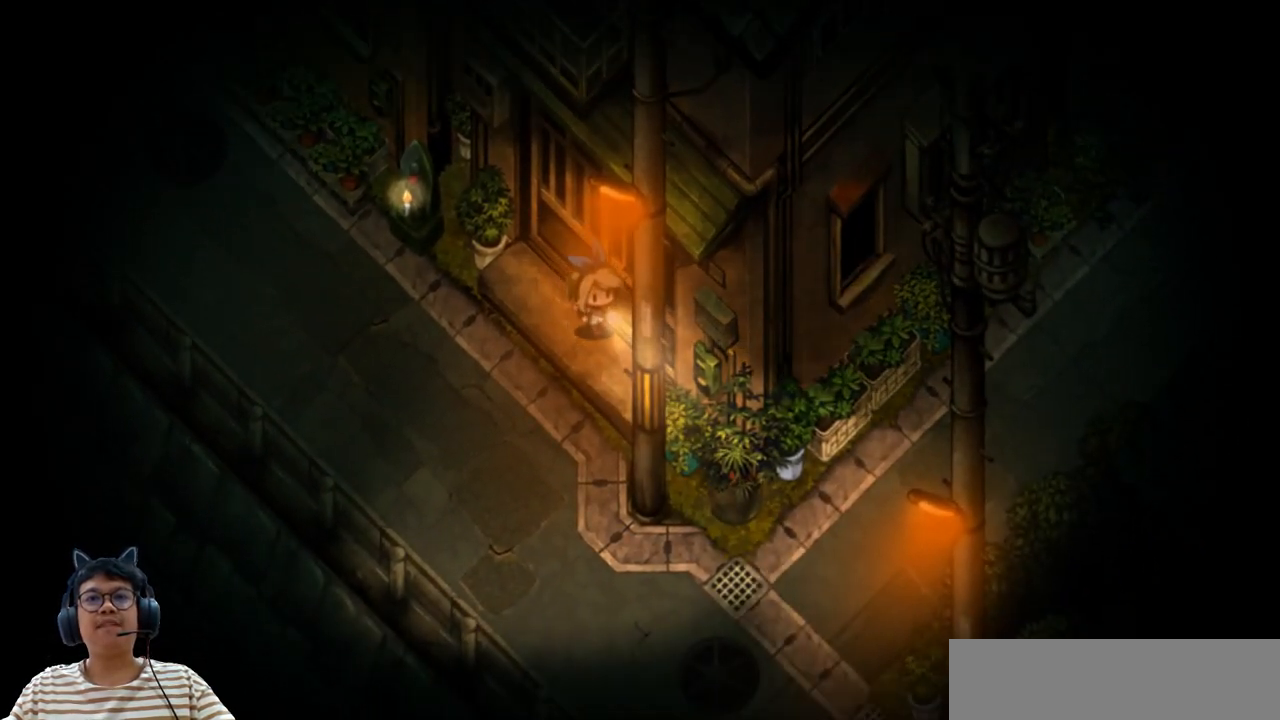
{"keys": ["down", "e"], "events": [[17, "right", "up"], [250, "e", "down"]]}
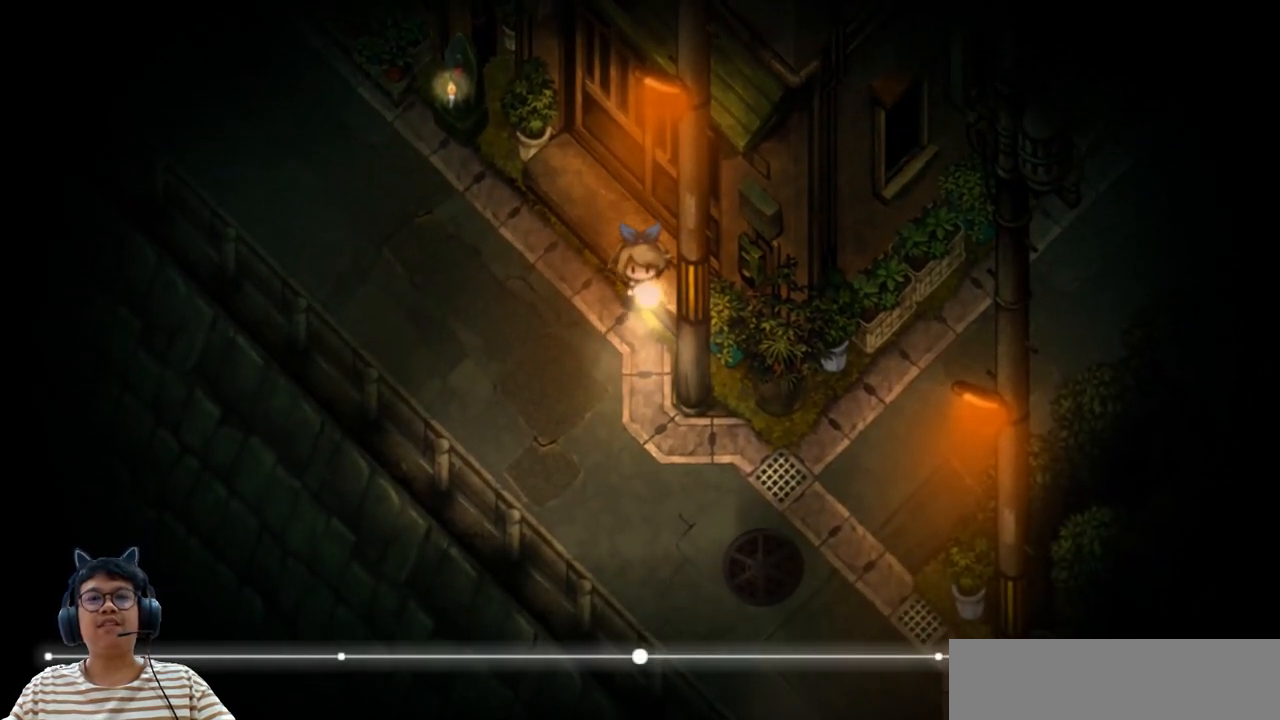
{"keys": ["down", "e"], "events": []}
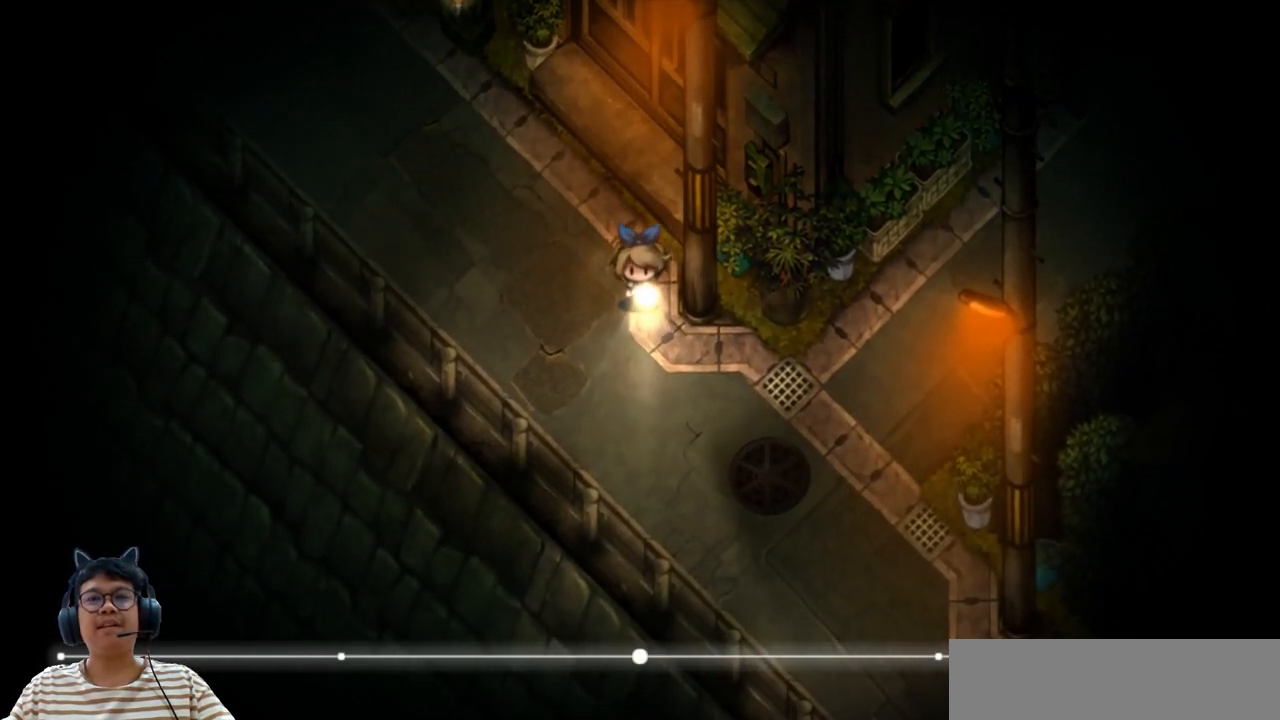
{"keys": ["down", "e", "right"], "events": [[167, "right", "down"]]}
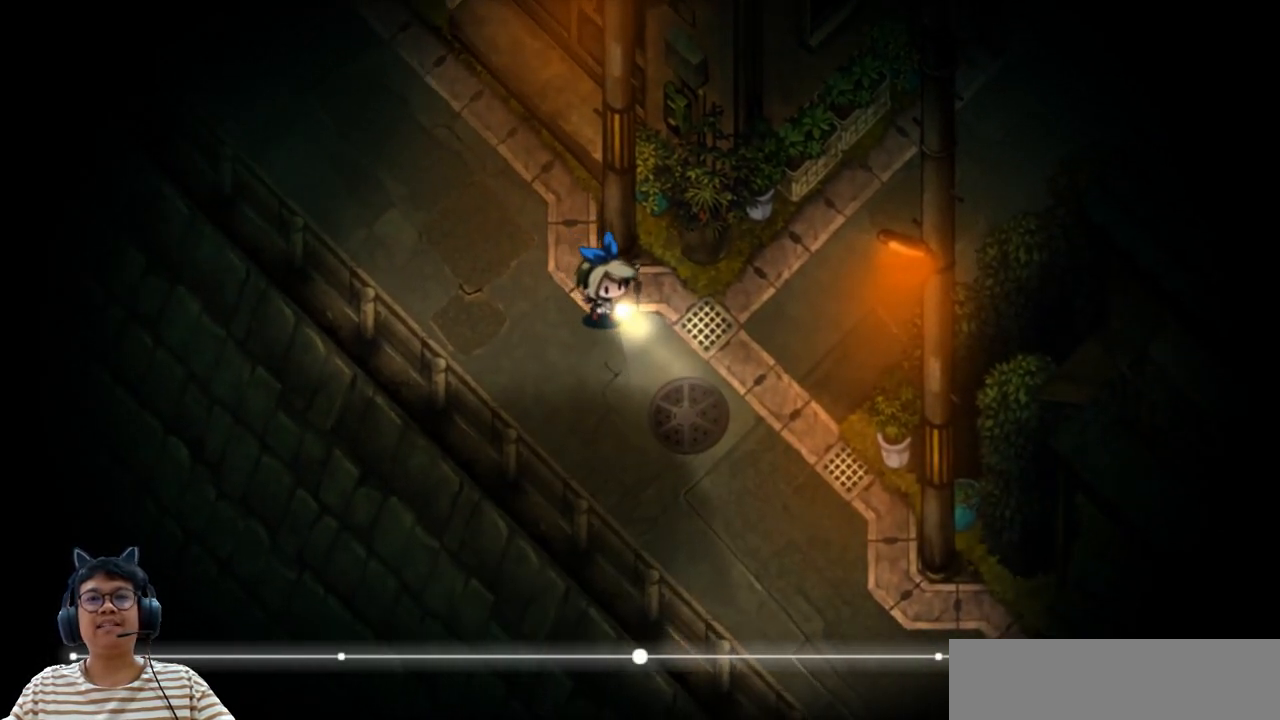
{"keys": ["down", "e", "right"], "events": []}
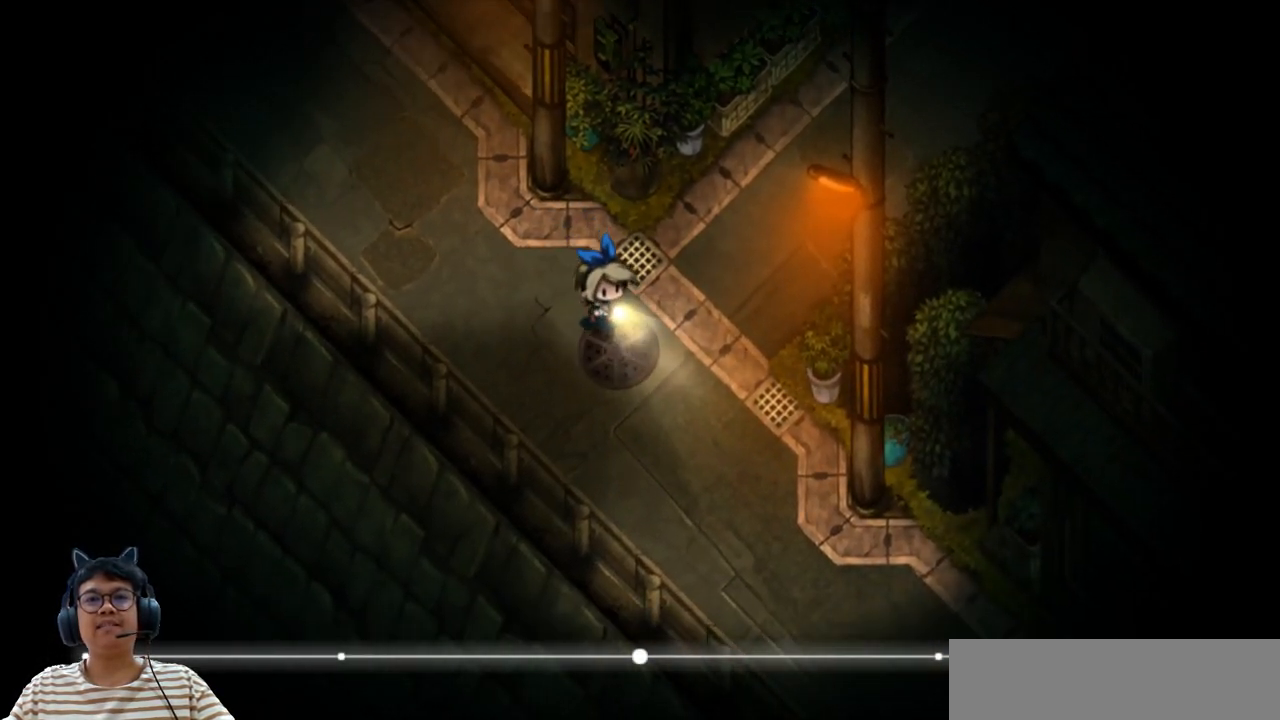
{"keys": [], "events": [[467, "right", "up"], [483, "down", "up"], [483, "e", "up"]]}
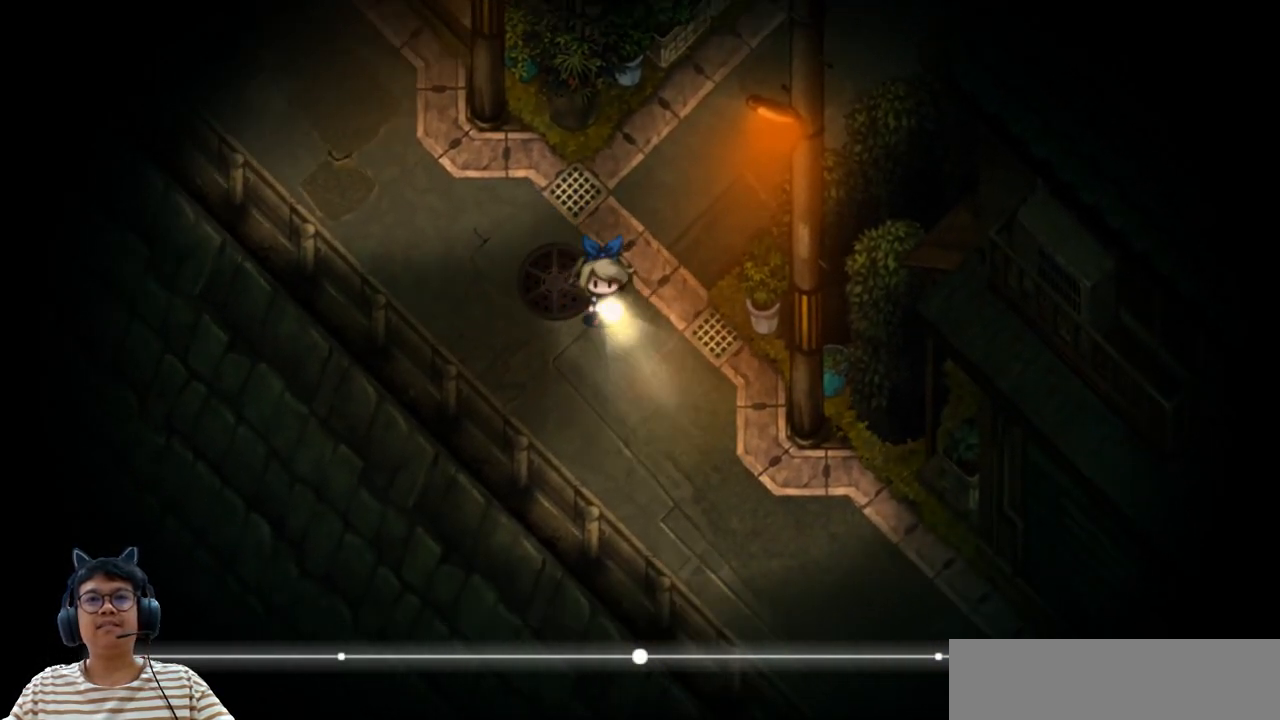
{"keys": [], "events": []}
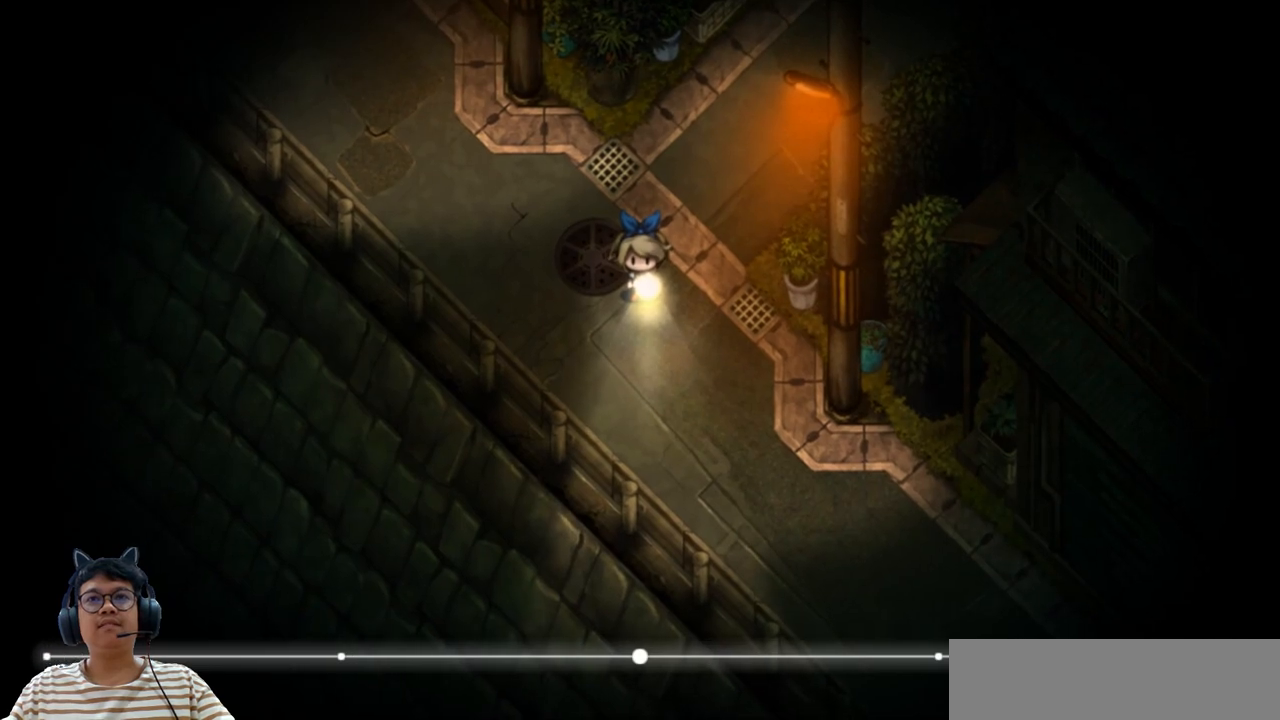
{"keys": ["down", "right"], "events": [[67, "down", "down"], [217, "right", "down"]]}
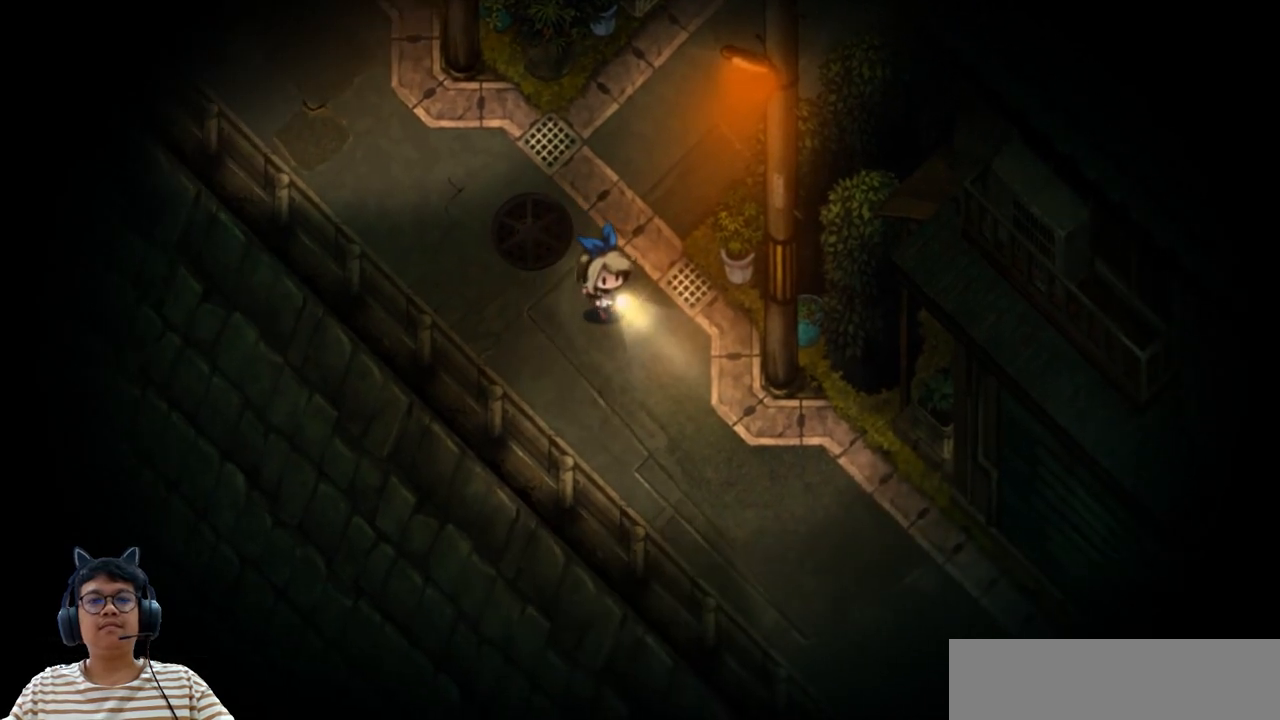
{"keys": [], "events": [[267, "down", "up"], [267, "right", "up"]]}